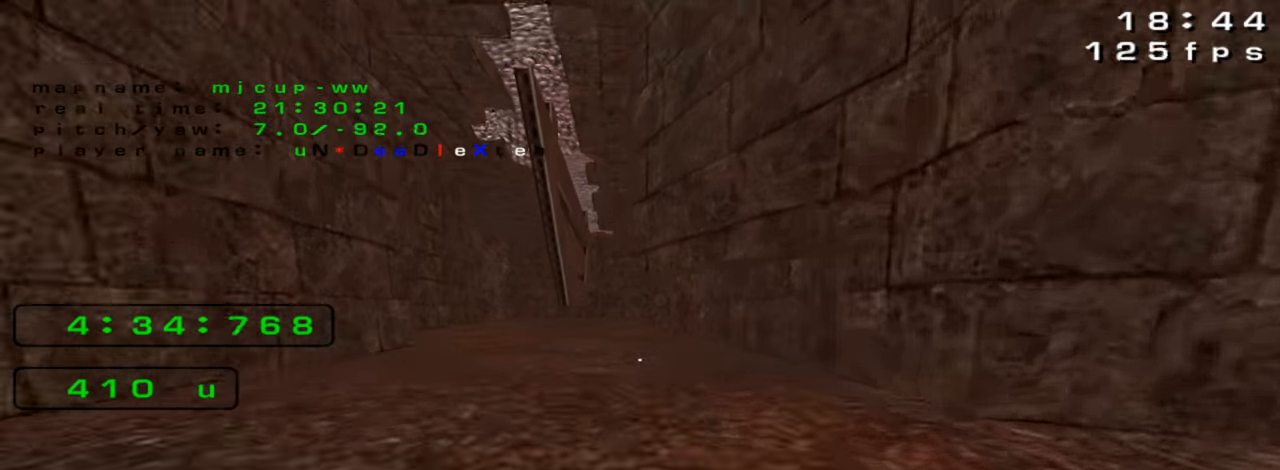
Gameplay with keyboard; each line is a JSON object with the keys held at the frame after it. "events" lists presses ("down") and releases ("up") of "down", "left", "right" and "up" between this image and that frame as [ms after this image, input, new state], when the widget could be followed in between. No other keys are recorded. Mouse input is not recorded. Not read: crouch jump.
{"keys": ["left"], "events": [[366, "left", "down"]]}
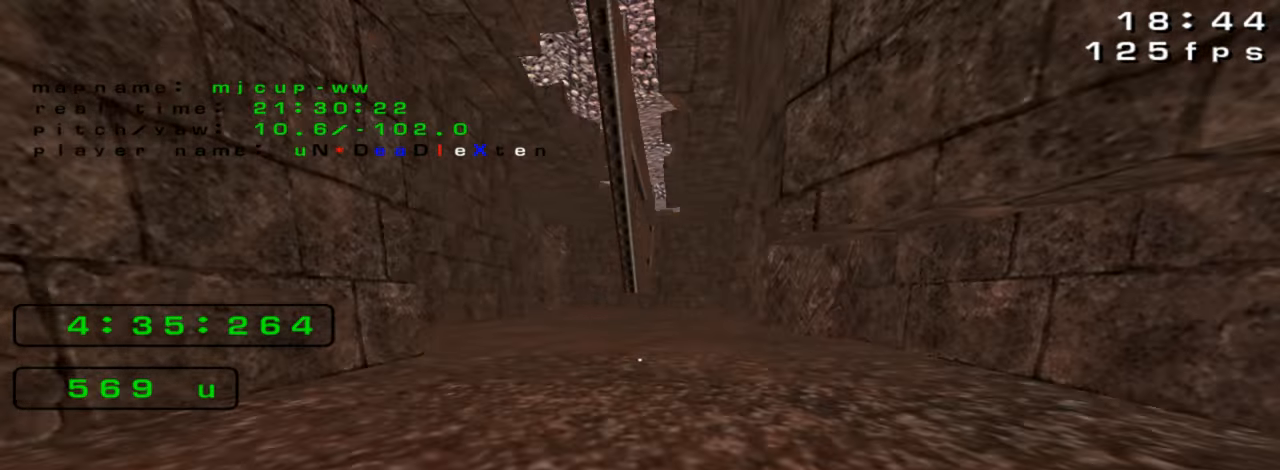
{"keys": ["right"], "events": [[100, "left", "up"], [133, "right", "down"]]}
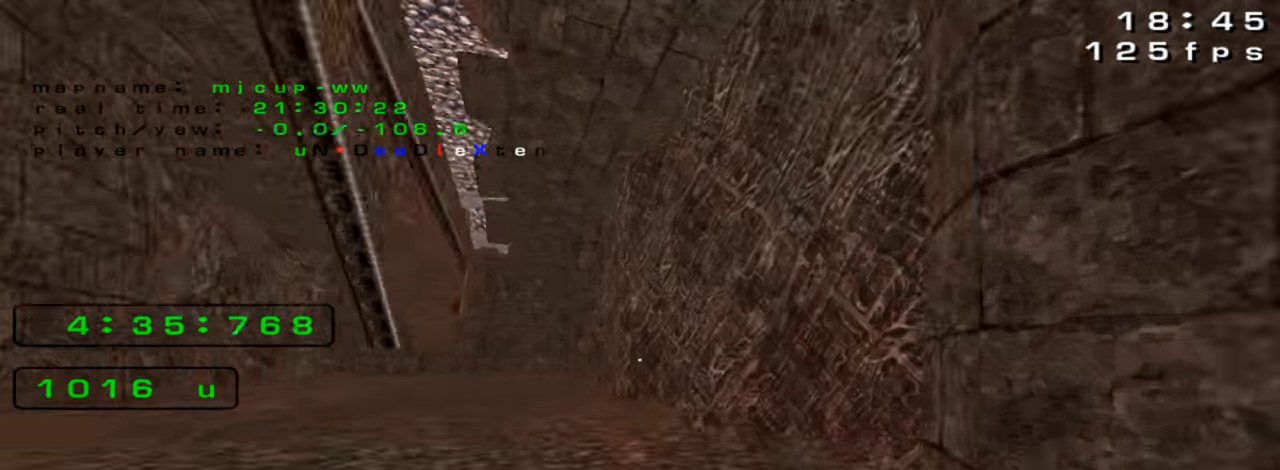
{"keys": ["left"], "events": [[33, "left", "down"], [66, "right", "up"]]}
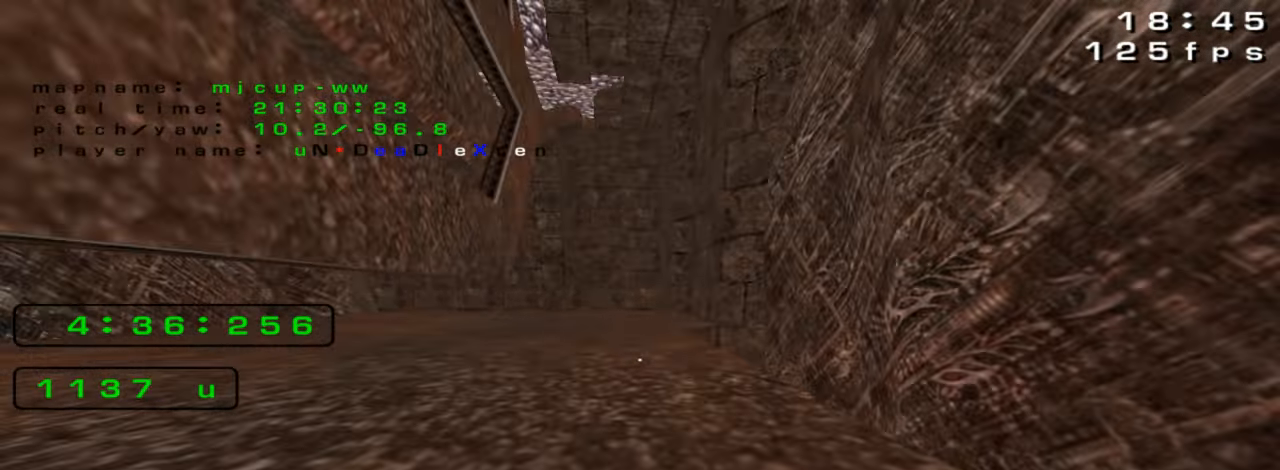
{"keys": ["right"], "events": [[333, "right", "down"], [400, "left", "up"]]}
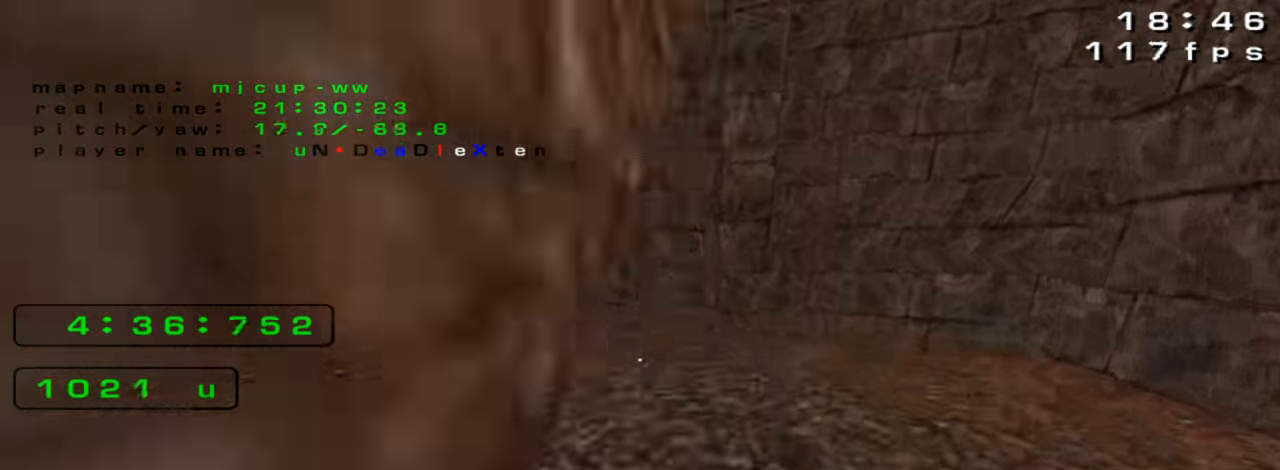
{"keys": ["left"], "events": [[133, "left", "down"], [166, "right", "up"]]}
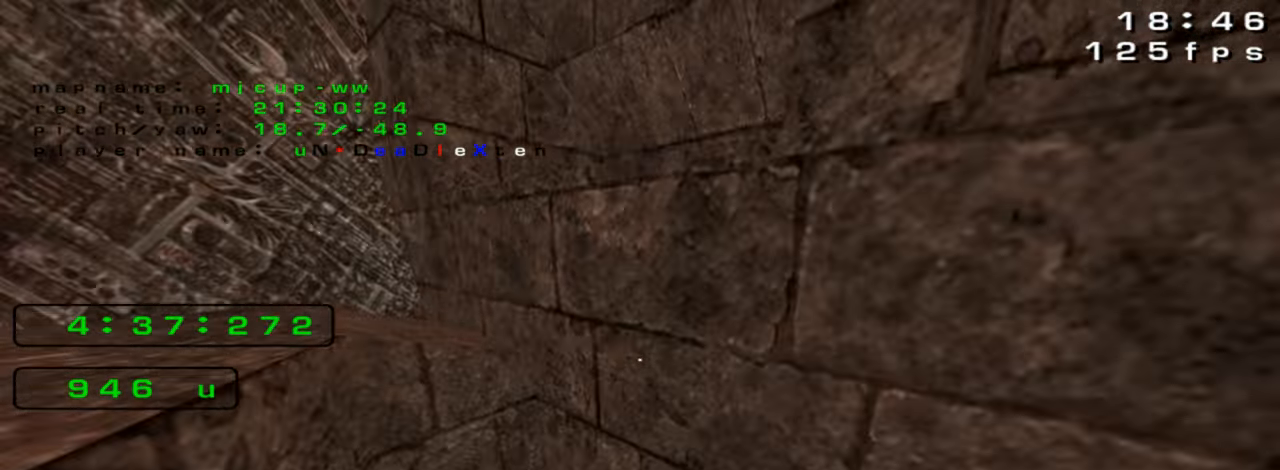
{"keys": [], "events": [[166, "left", "up"], [333, "right", "down"], [433, "right", "up"]]}
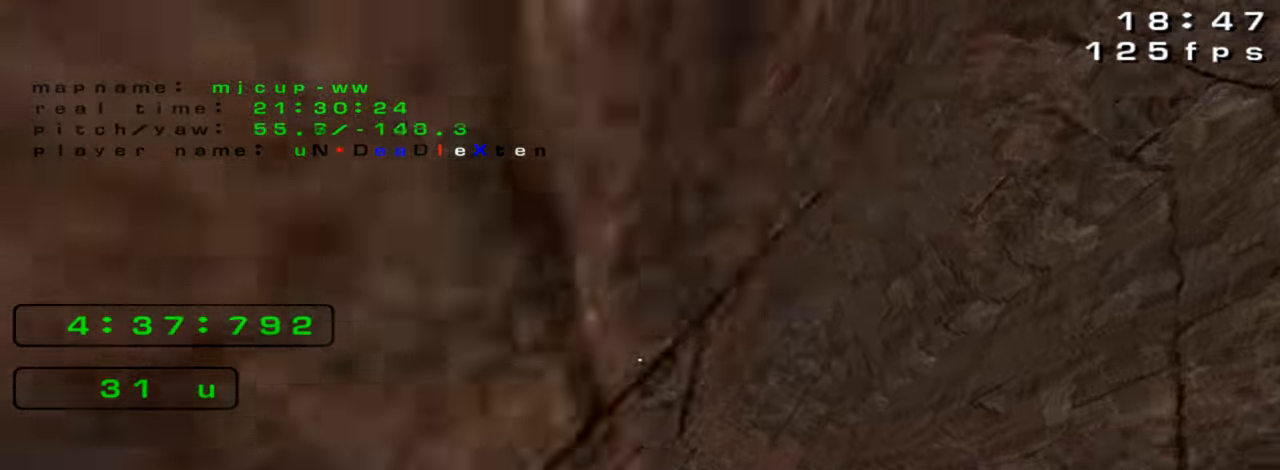
{"keys": ["left"], "events": [[233, "up", "down"], [433, "up", "up"], [467, "left", "down"]]}
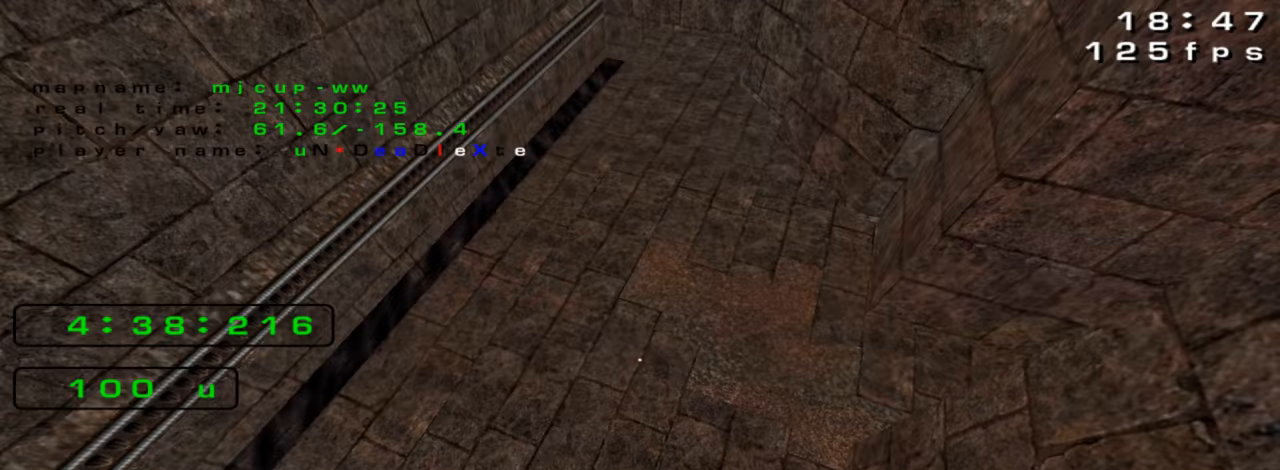
{"keys": ["up"], "events": [[67, "left", "up"], [267, "up", "down"]]}
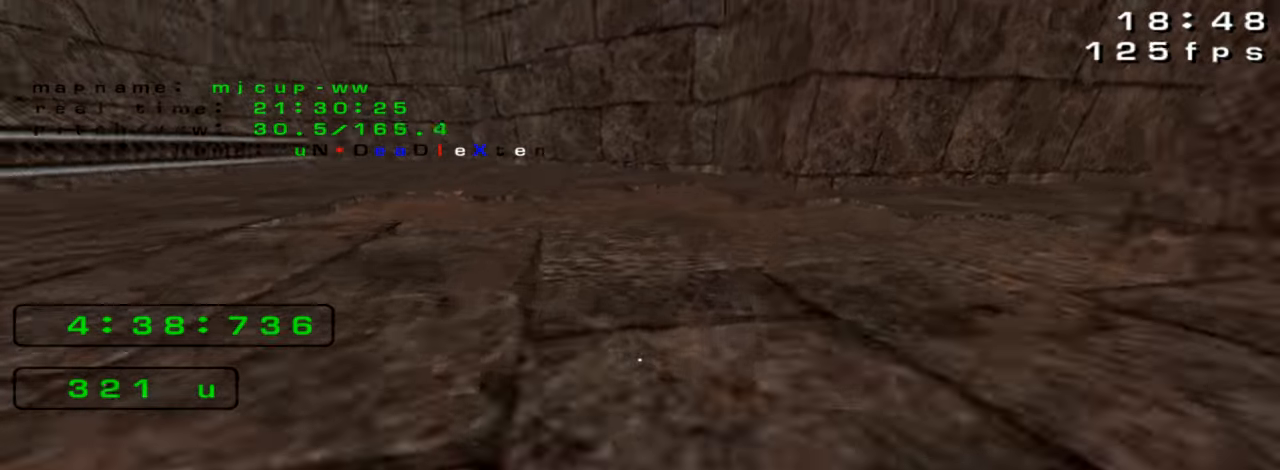
{"keys": ["right", "up"], "events": [[133, "right", "down"]]}
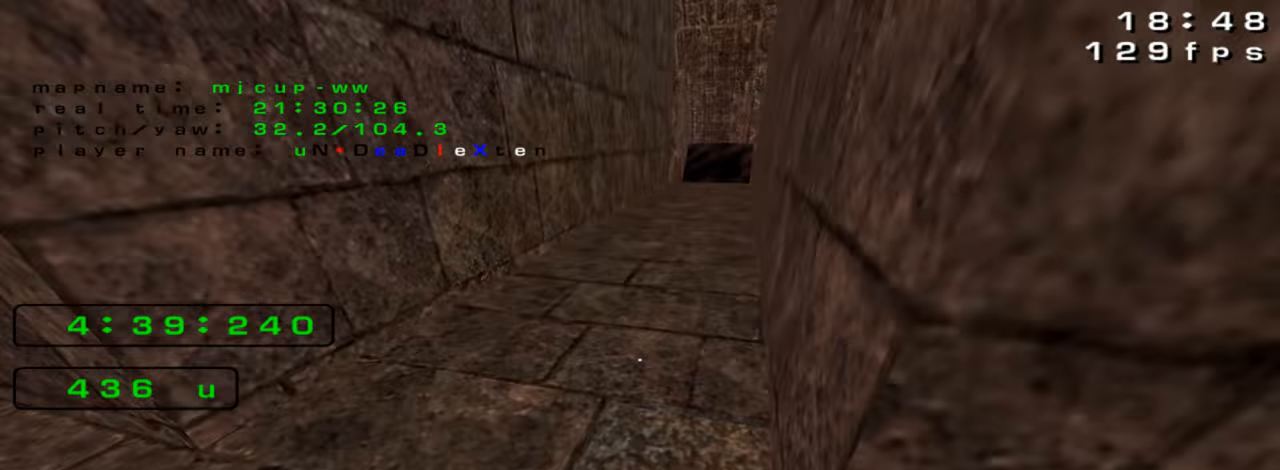
{"keys": ["right", "up"], "events": []}
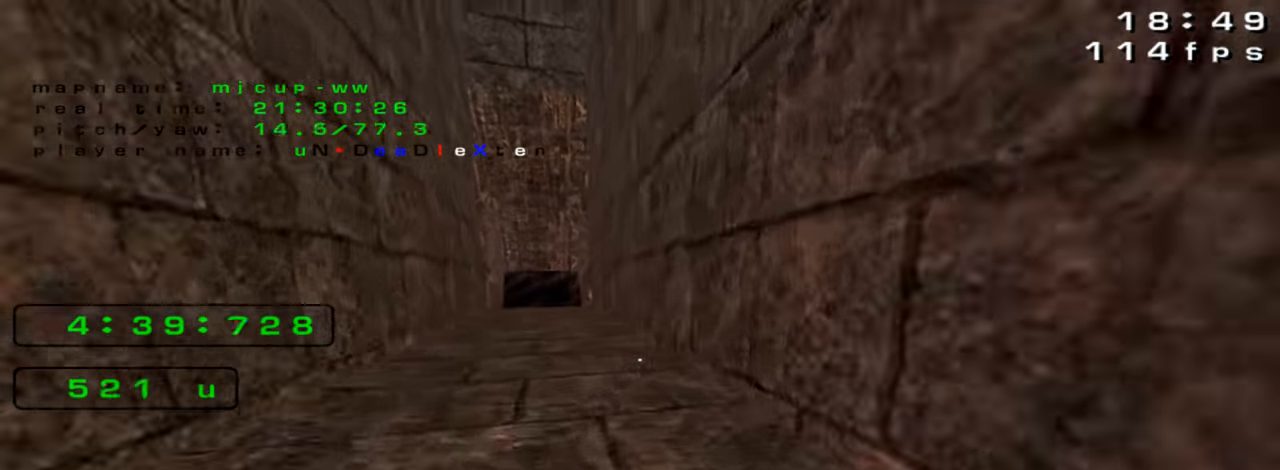
{"keys": ["left", "up"], "events": [[433, "left", "down"], [433, "right", "up"]]}
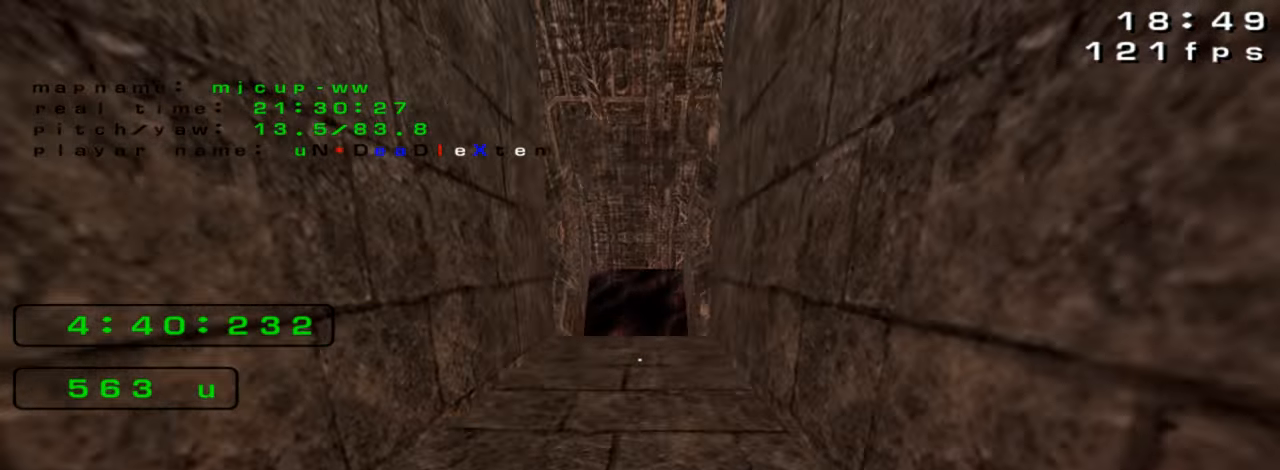
{"keys": ["left", "up"], "events": []}